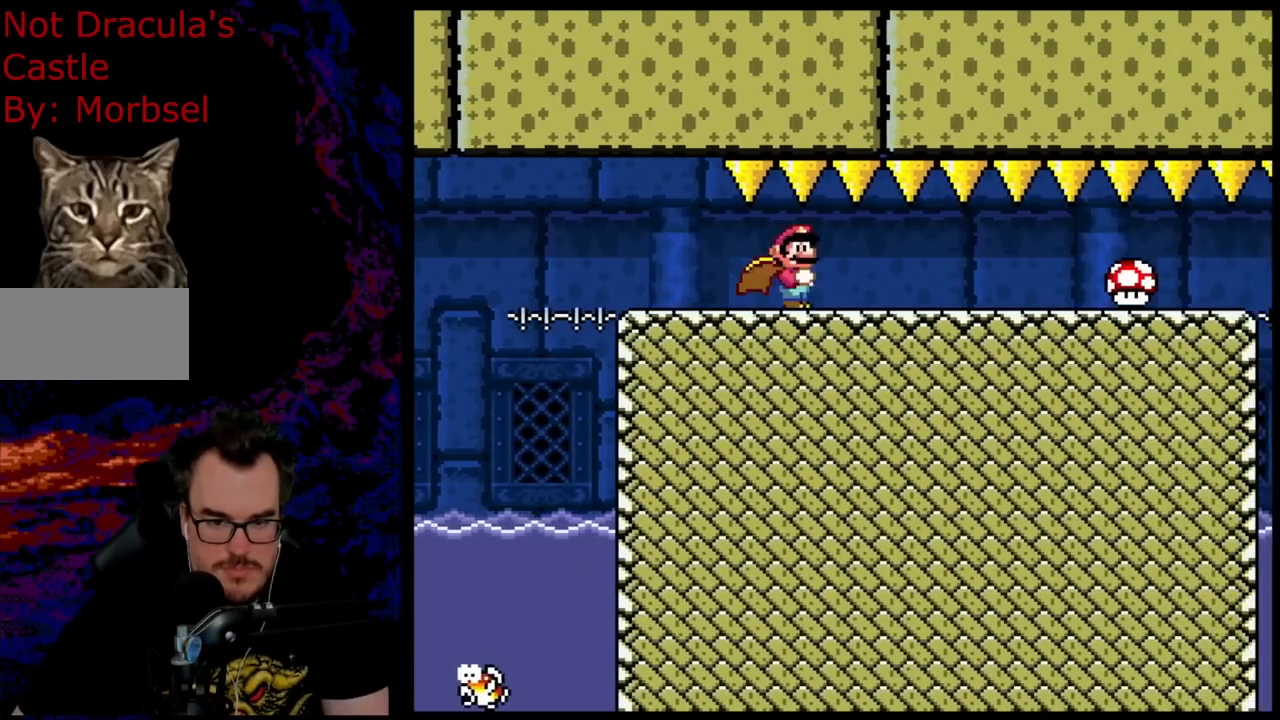
Gameplay with a controller (Nintendo layout); each line is a JSON object with the inputs held at the frame after it. "events" lists button and stick changes between this image and that frame as [ms after this image, input, new state], when the widget could be followed in between. Not read: L3 R3.
{"buttons": ["Y", "DPAD_RIGHT"], "events": []}
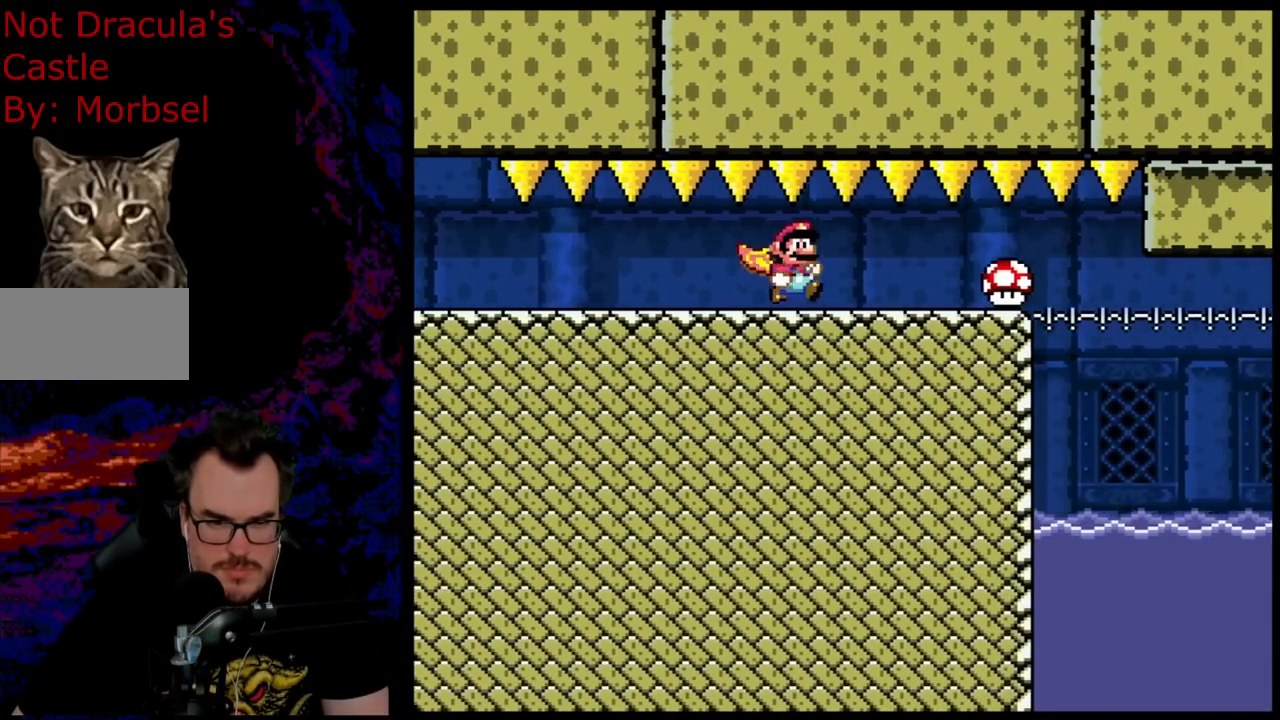
{"buttons": ["Y", "DPAD_RIGHT"], "events": [[183, "DPAD_DOWN", "down"], [200, "DPAD_DOWN", "up"], [200, "DPAD_LEFT", "down"], [200, "DPAD_RIGHT", "up"], [333, "DPAD_LEFT", "up"], [333, "DPAD_UP", "down"], [350, "DPAD_RIGHT", "down"], [350, "DPAD_UP", "up"]]}
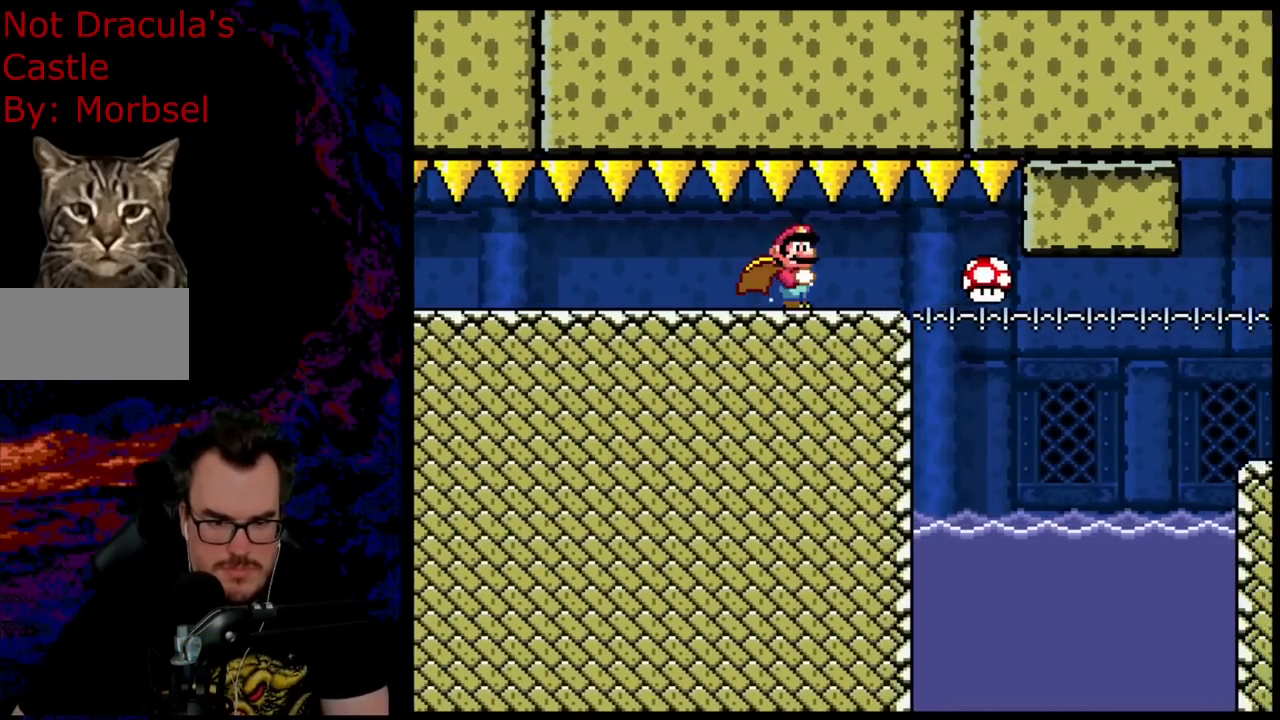
{"buttons": ["Y", "DPAD_RIGHT"], "events": []}
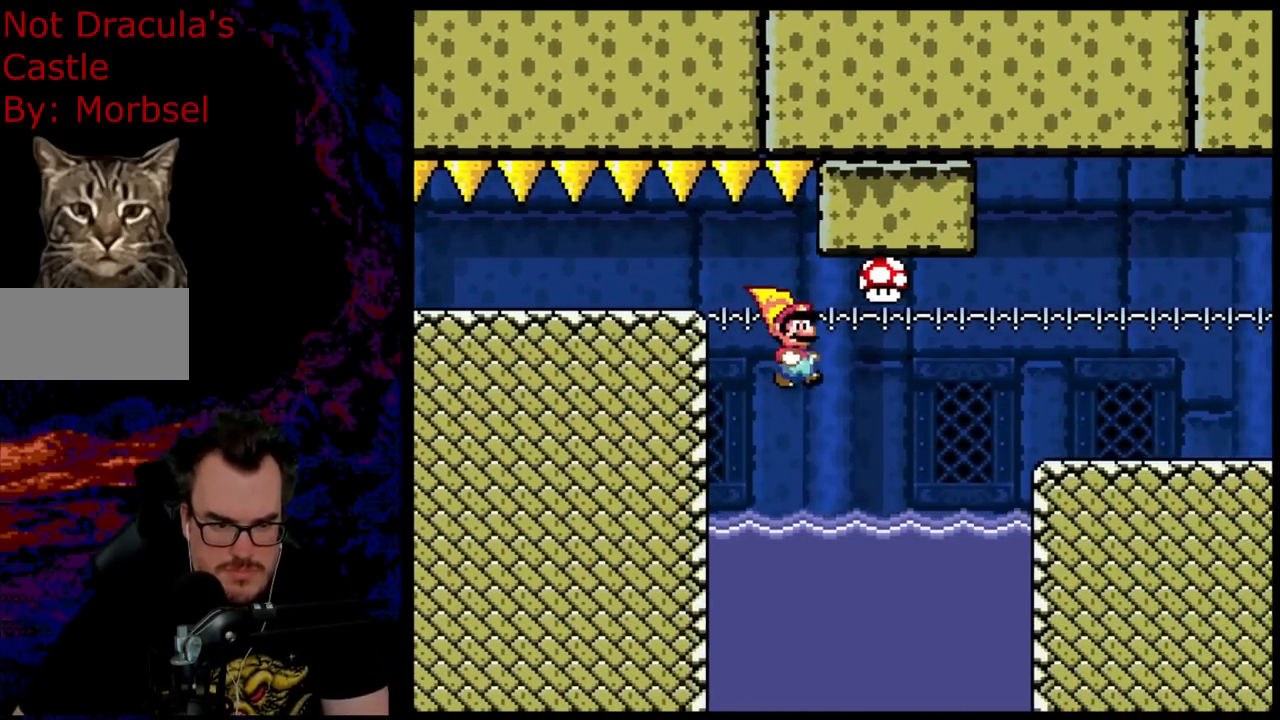
{"buttons": ["B", "Y", "DPAD_UP", "DPAD_RIGHT"], "events": [[267, "Y", "up"], [300, "DPAD_UP", "down"], [400, "B", "down"], [433, "Y", "down"]]}
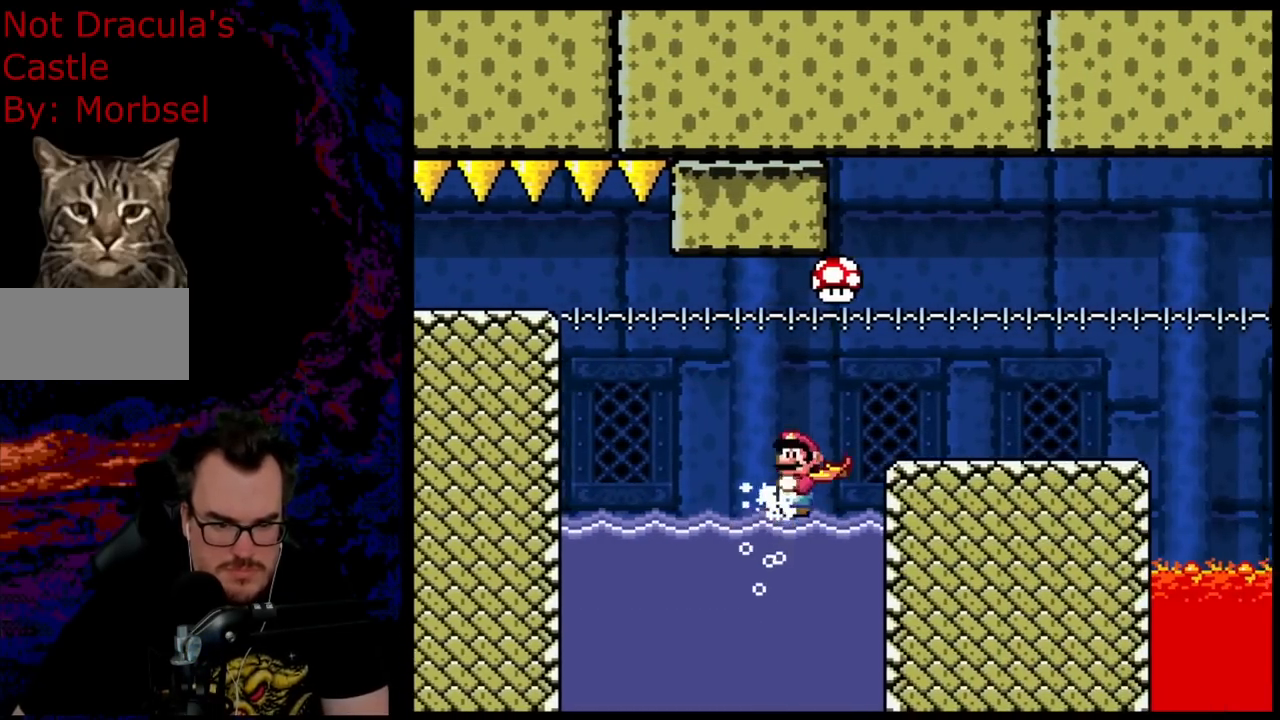
{"buttons": ["Y", "DPAD_UP", "DPAD_LEFT"], "events": [[33, "B", "up"], [83, "Y", "up"], [117, "Y", "down"], [133, "DPAD_UP", "up"], [483, "DPAD_UP", "down"], [500, "DPAD_LEFT", "down"], [500, "DPAD_RIGHT", "up"]]}
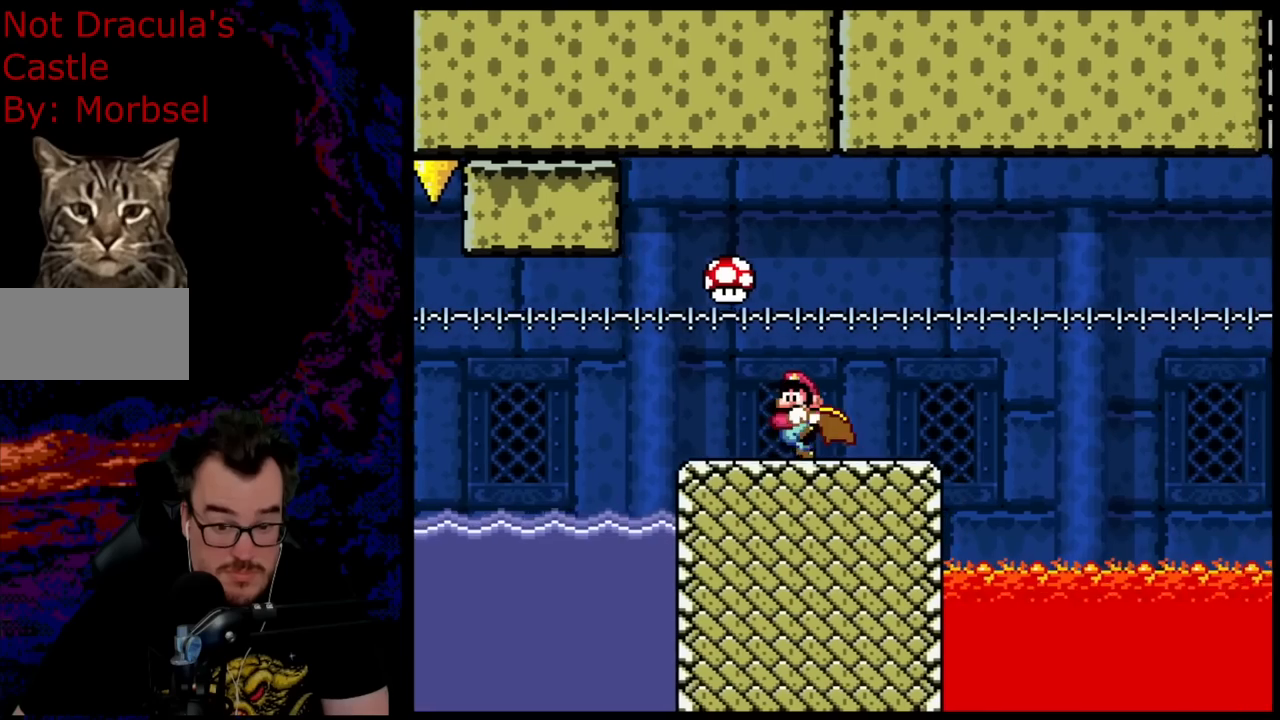
{"buttons": ["Y"], "events": [[17, "DPAD_UP", "up"], [150, "DPAD_LEFT", "up"]]}
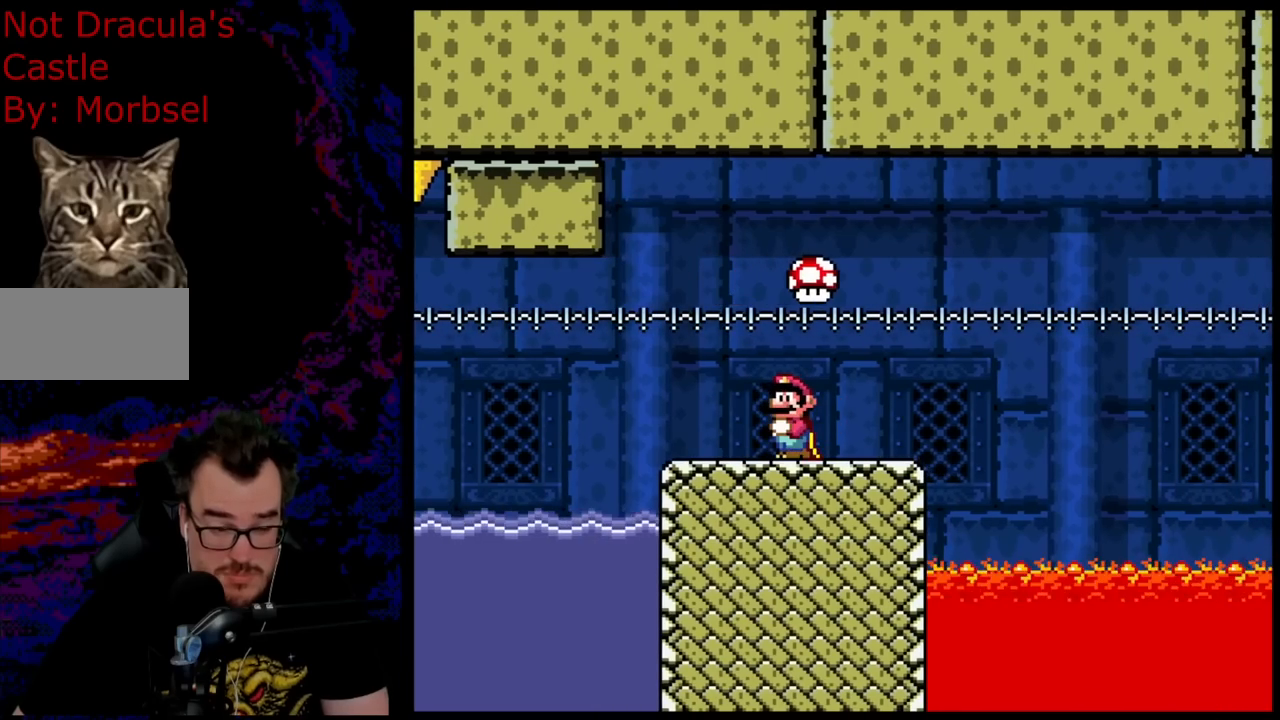
{"buttons": ["Y"], "events": [[300, "DPAD_RIGHT", "down"], [417, "DPAD_RIGHT", "up"]]}
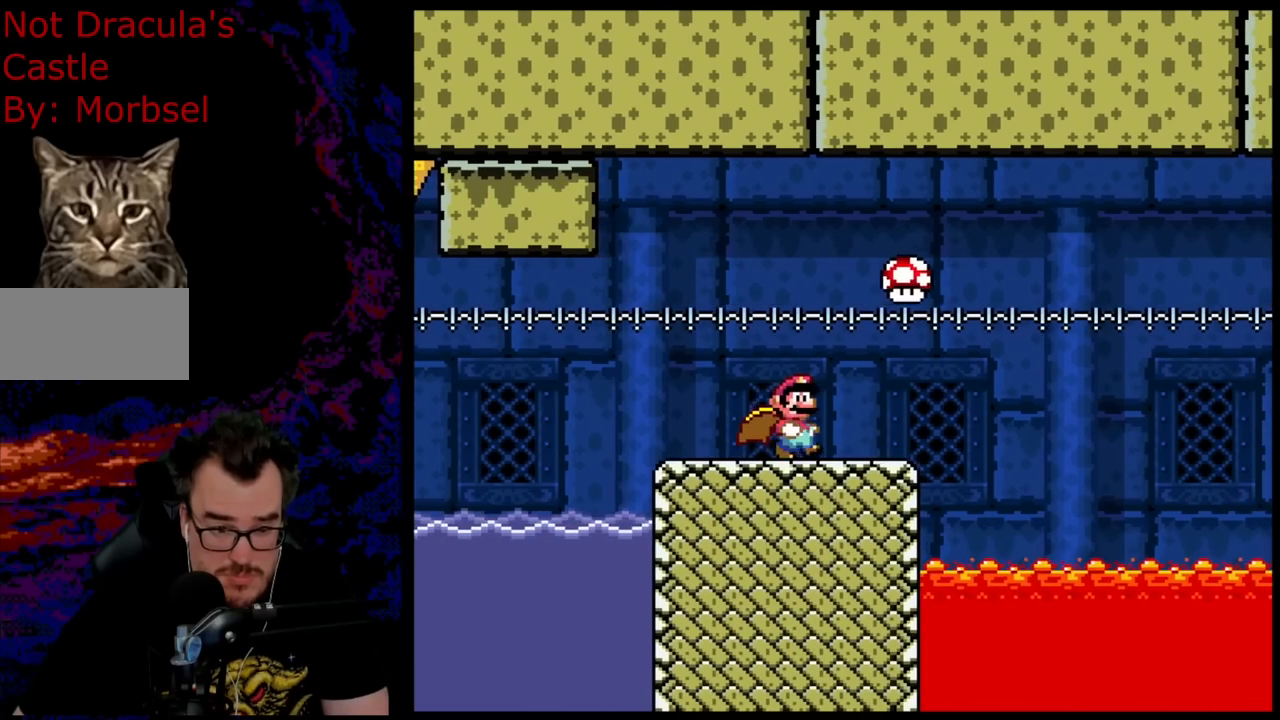
{"buttons": ["B", "Y", "DPAD_RIGHT"], "events": [[100, "DPAD_RIGHT", "down"], [283, "DPAD_RIGHT", "up"], [433, "DPAD_RIGHT", "down"], [450, "B", "down"]]}
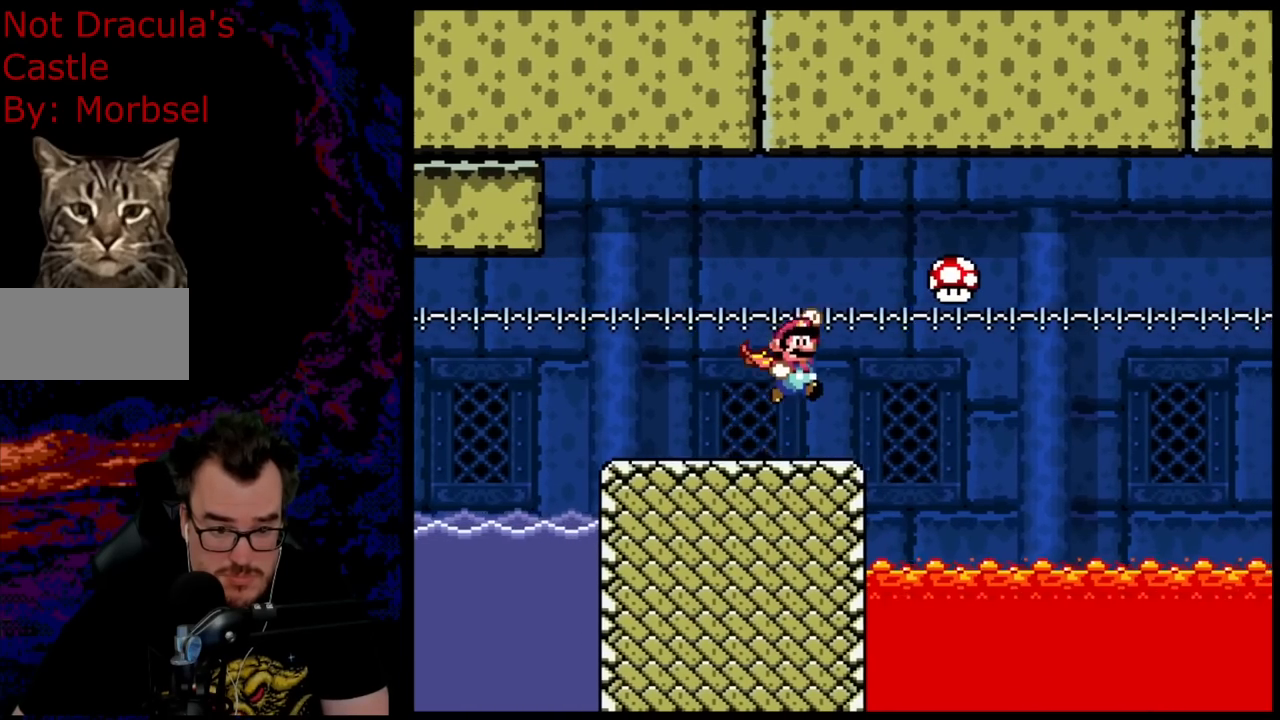
{"buttons": ["B", "Y", "DPAD_RIGHT"], "events": [[100, "DPAD_RIGHT", "up"], [483, "DPAD_RIGHT", "down"]]}
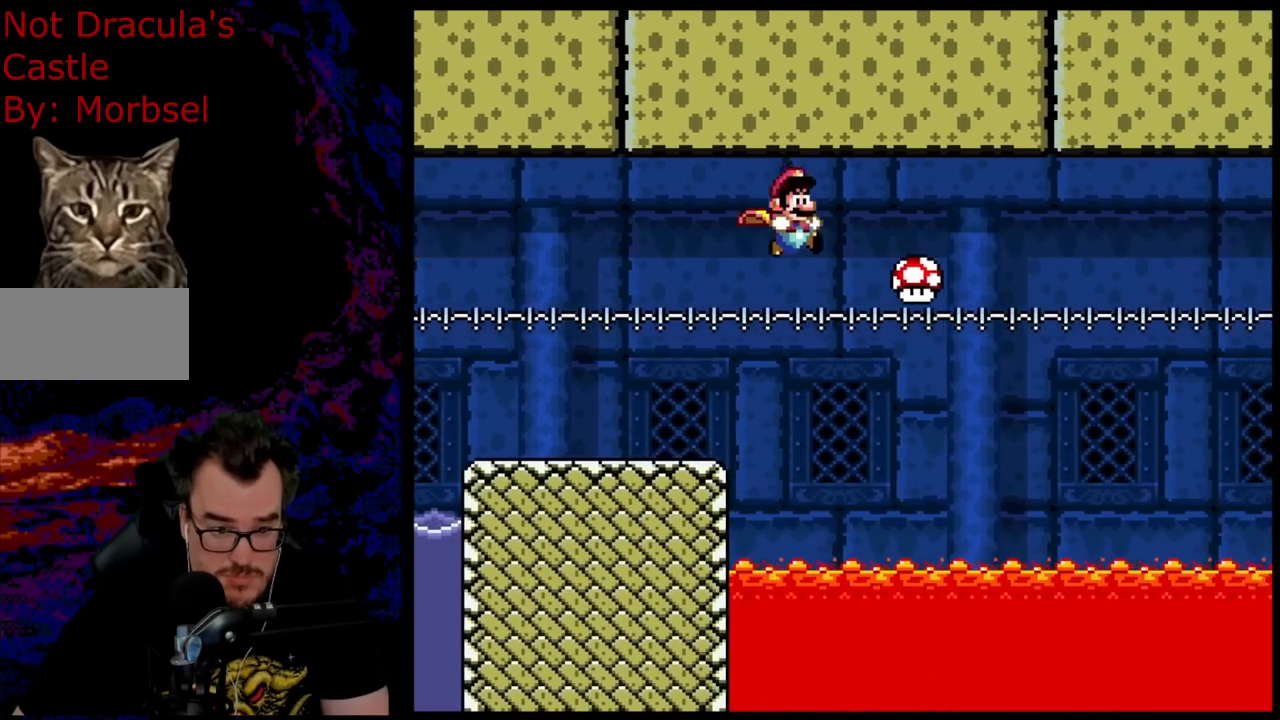
{"buttons": ["B", "Y", "DPAD_RIGHT"], "events": [[50, "Y", "up"], [167, "Y", "down"]]}
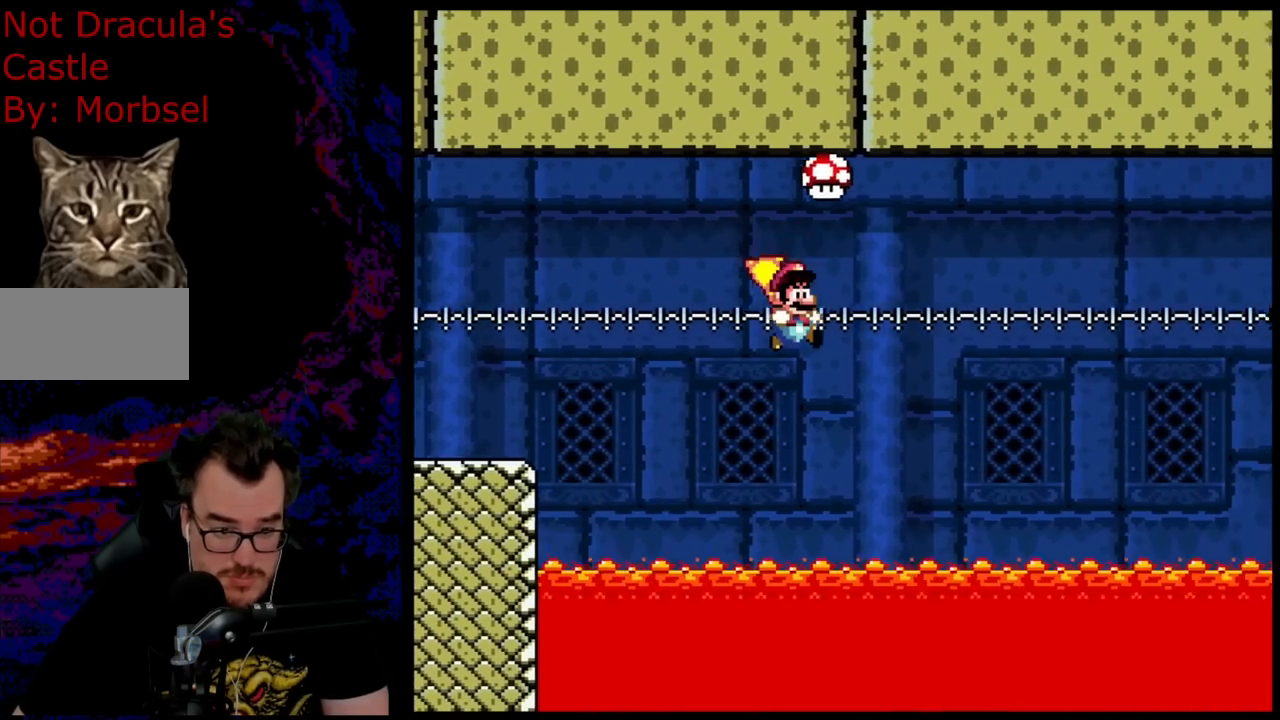
{"buttons": ["B", "Y", "DPAD_RIGHT"], "events": []}
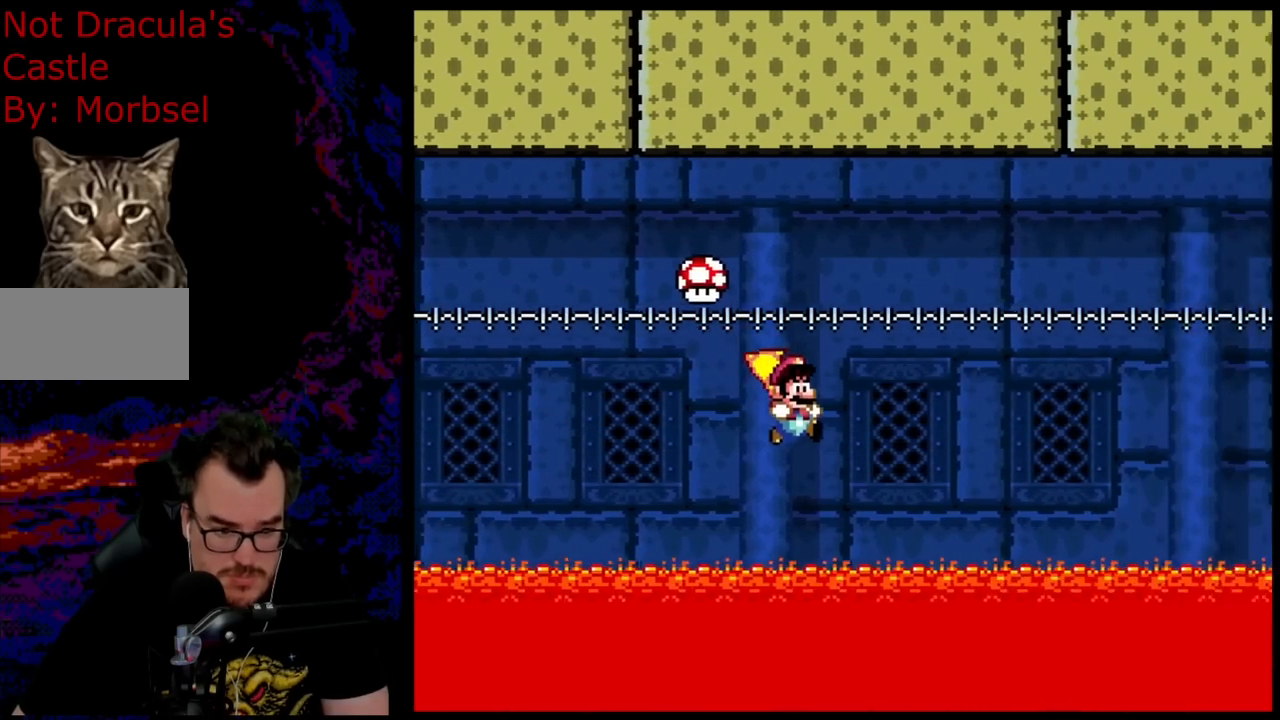
{"buttons": ["B", "Y", "DPAD_RIGHT"], "events": []}
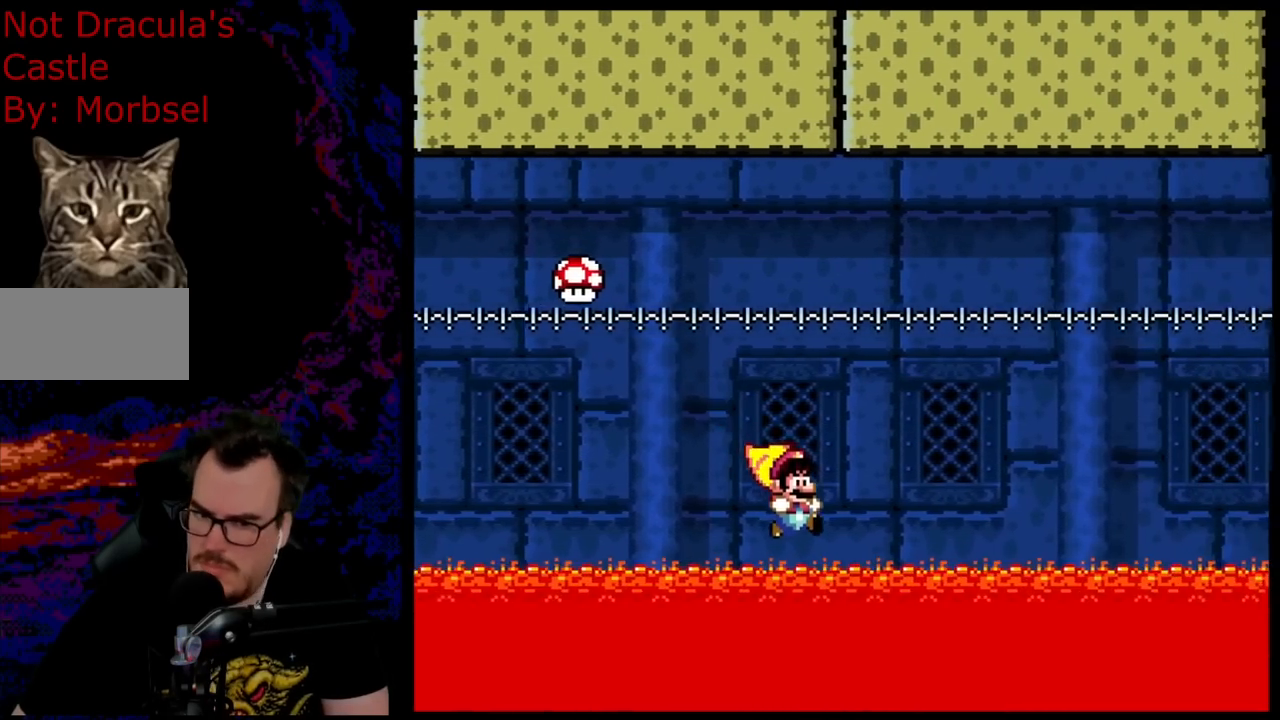
{"buttons": ["B", "Y", "DPAD_RIGHT"], "events": []}
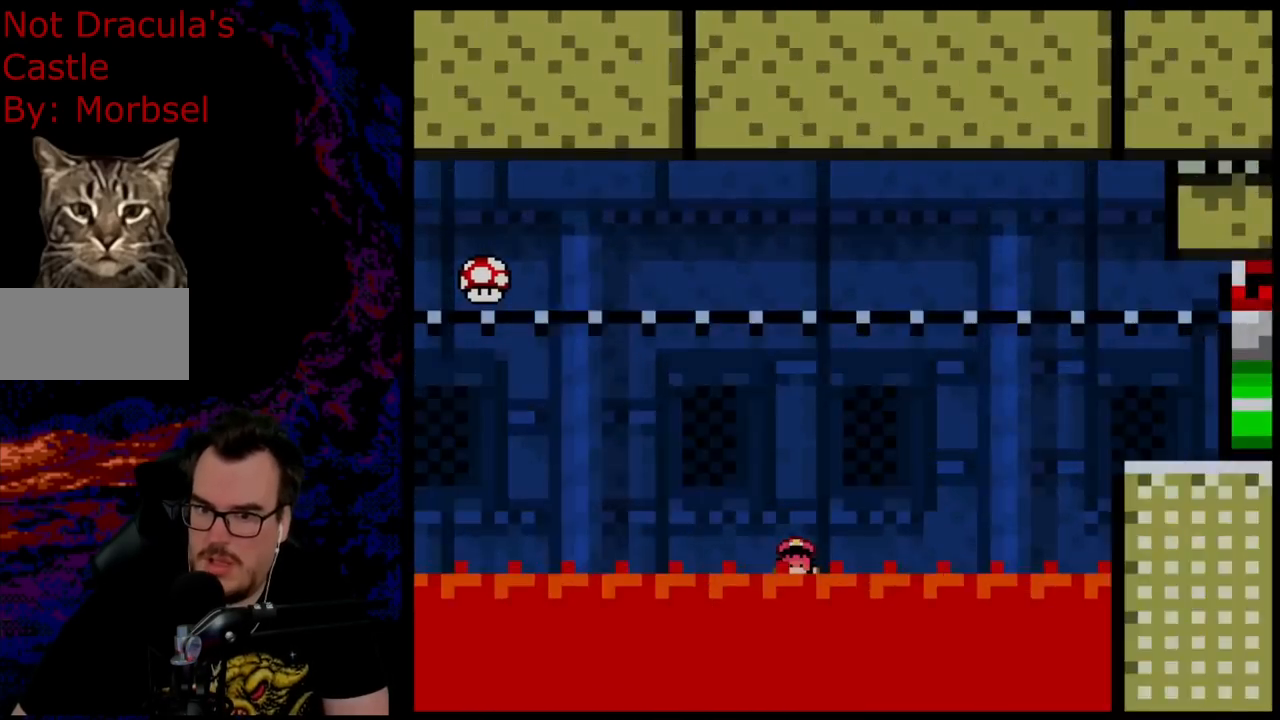
{"buttons": ["B", "Y"], "events": [[17, "DPAD_RIGHT", "up"]]}
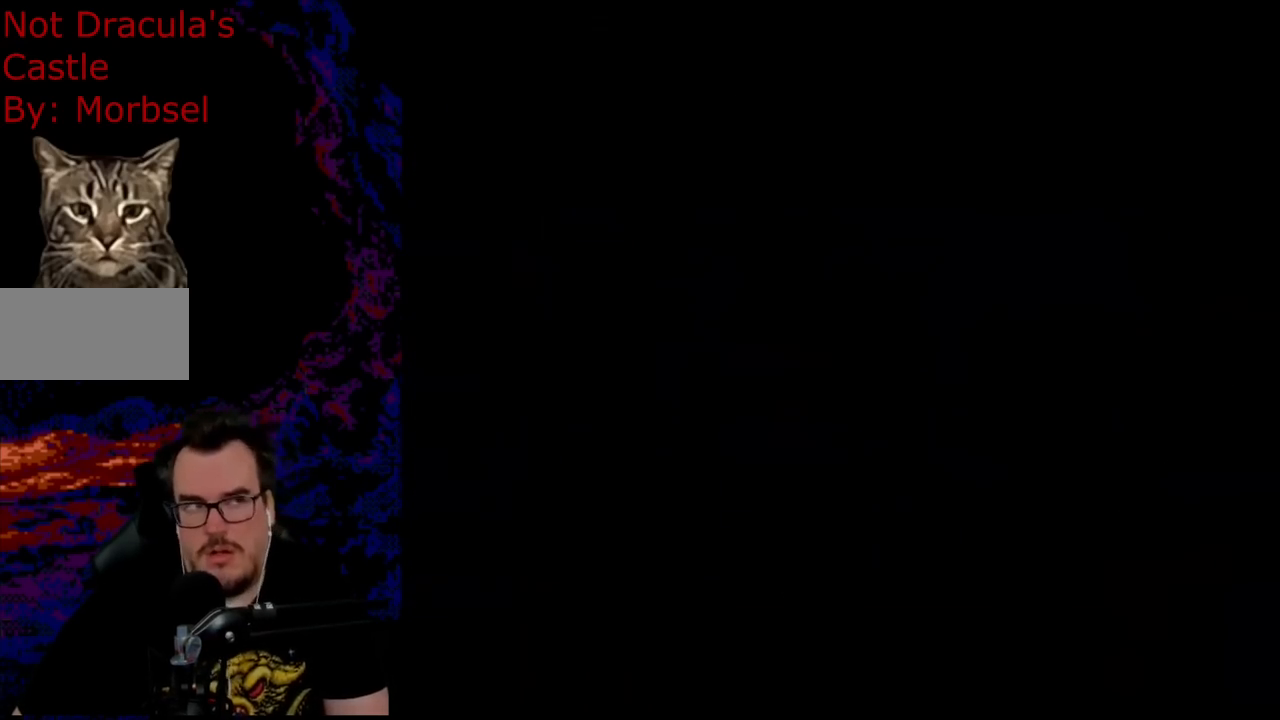
{"buttons": ["B", "Y"], "events": []}
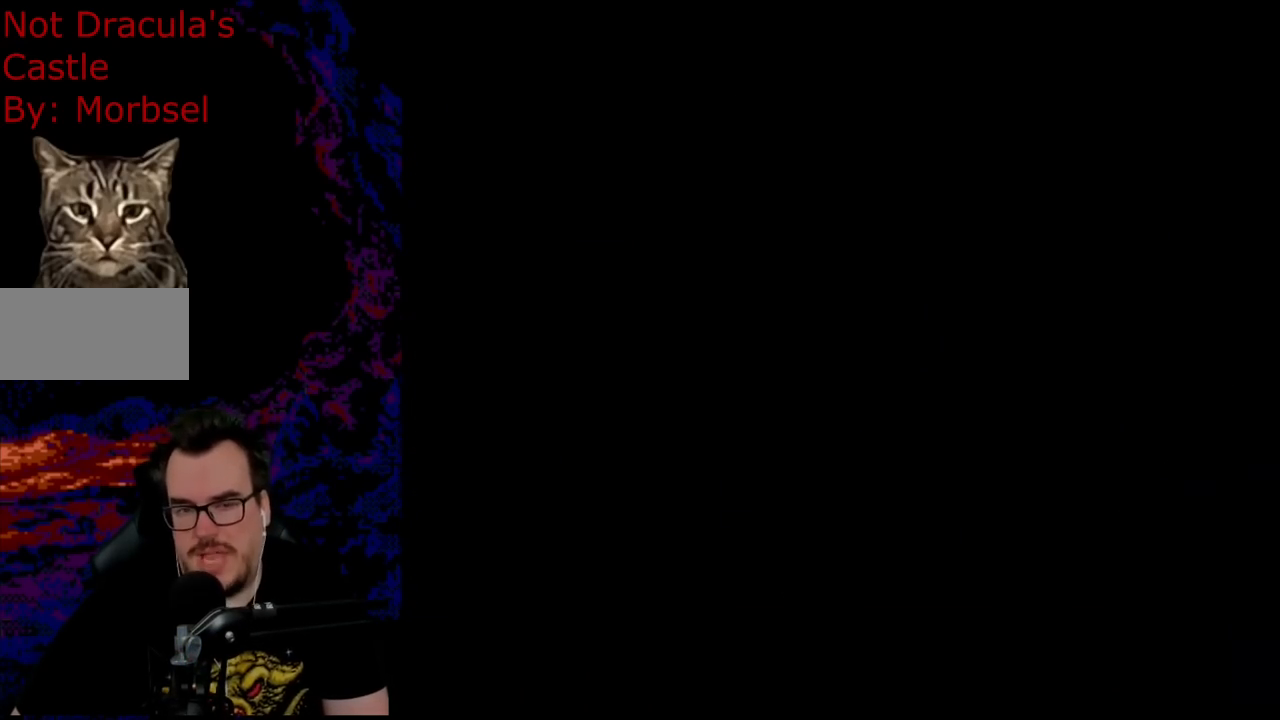
{"buttons": ["B", "Y"], "events": []}
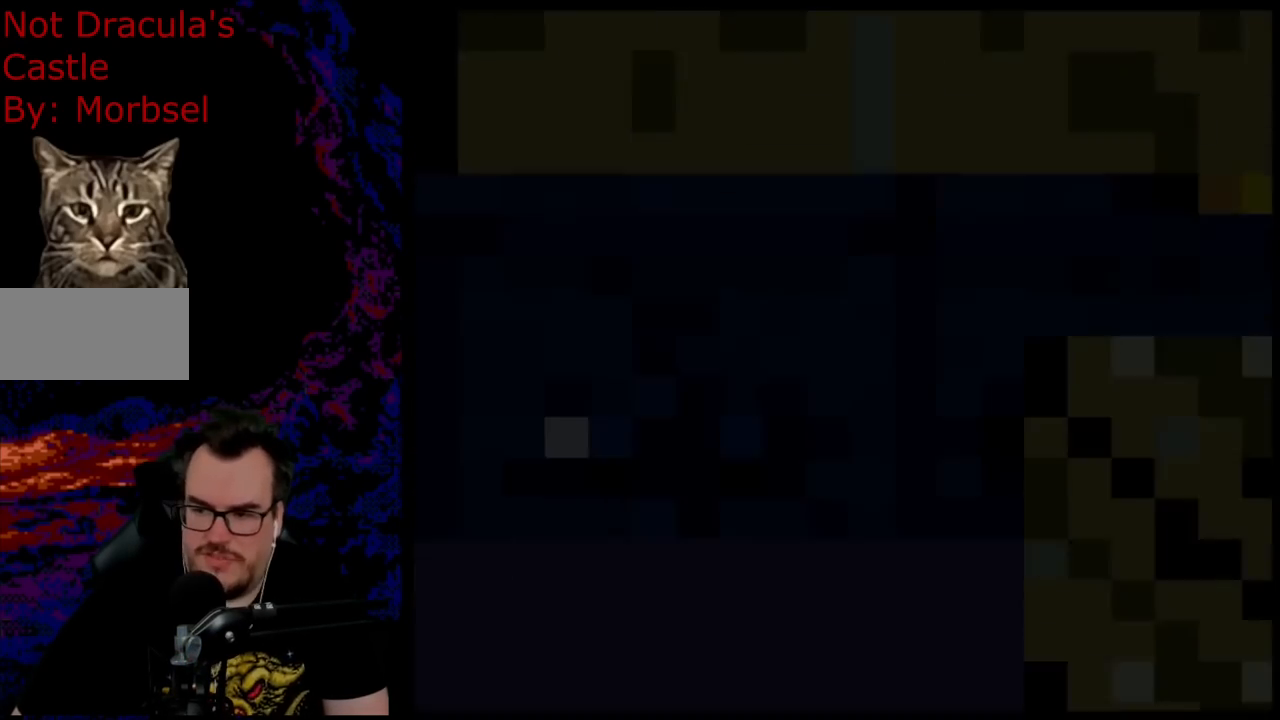
{"buttons": ["B", "Y"], "events": []}
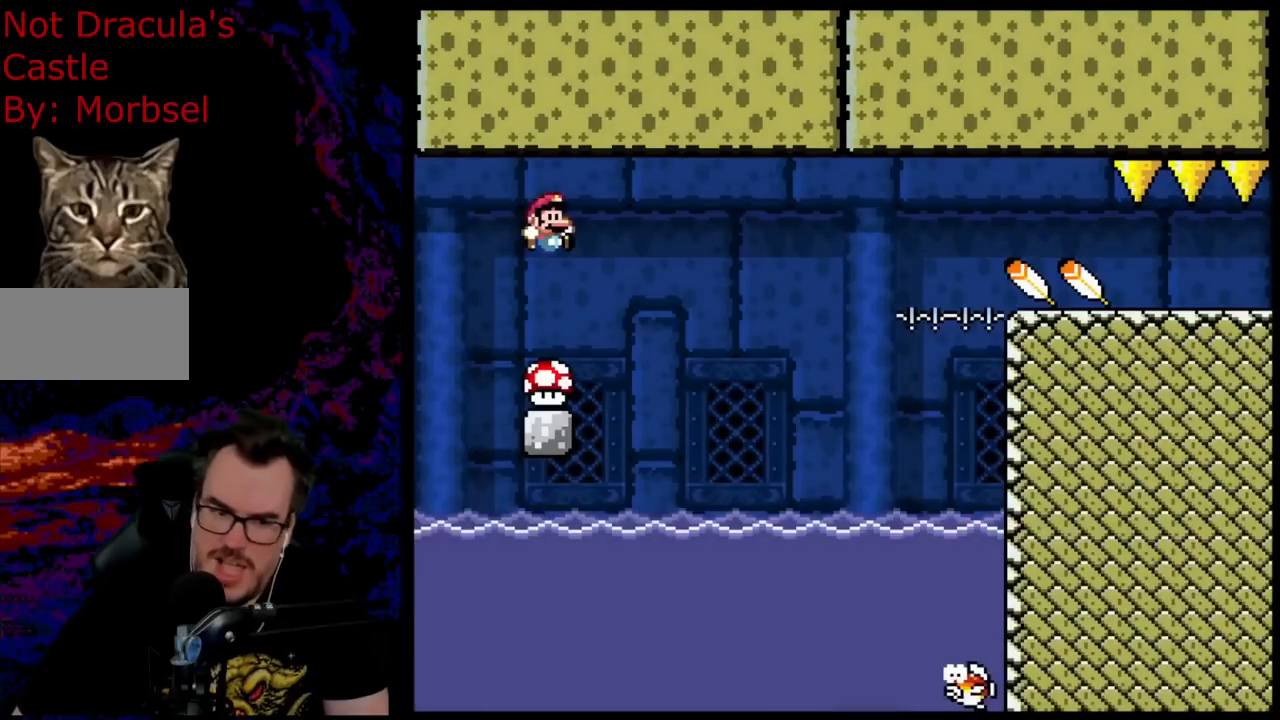
{"buttons": ["B", "Y"], "events": []}
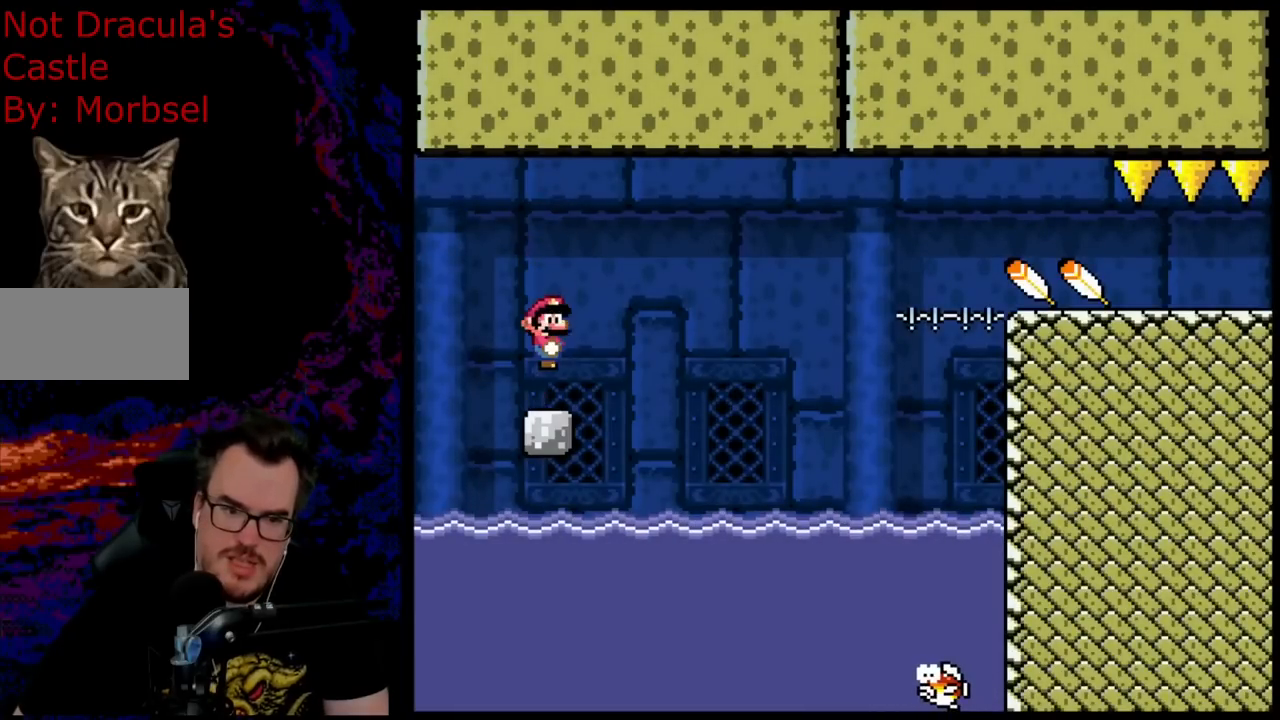
{"buttons": ["B", "Y"], "events": []}
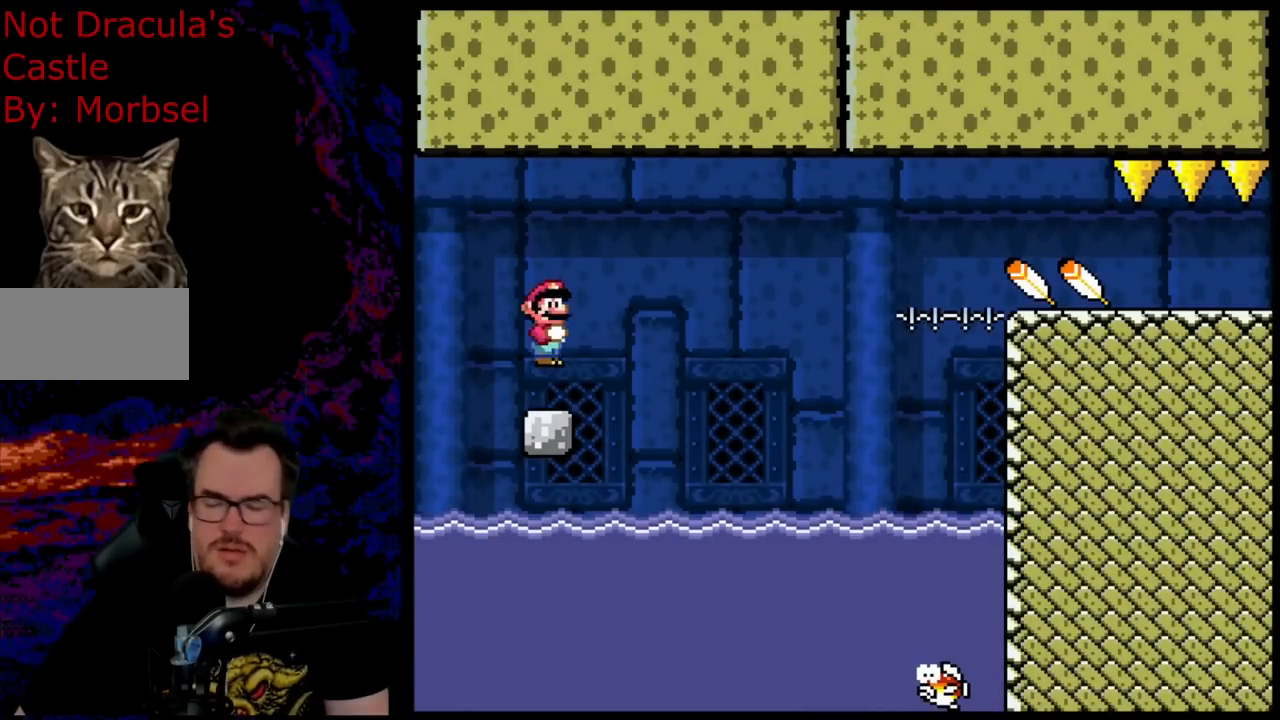
{"buttons": ["Y"], "events": [[467, "B", "up"]]}
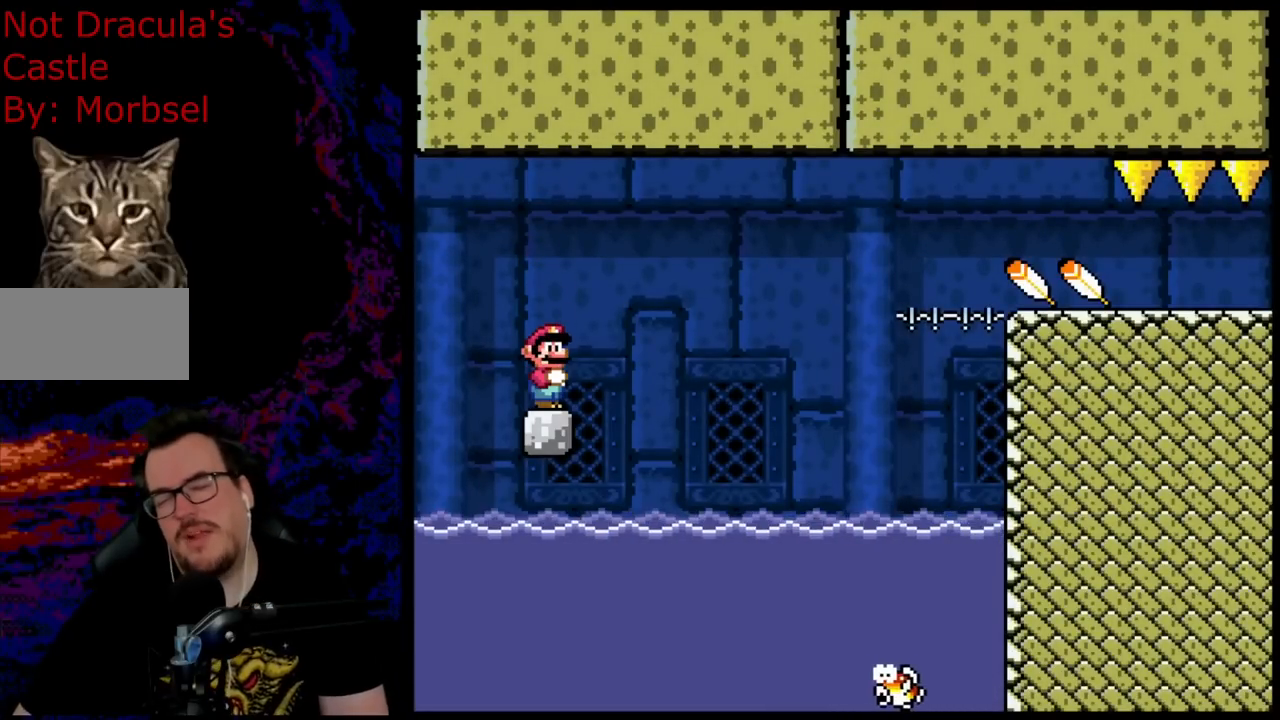
{"buttons": [], "events": [[100, "Y", "up"]]}
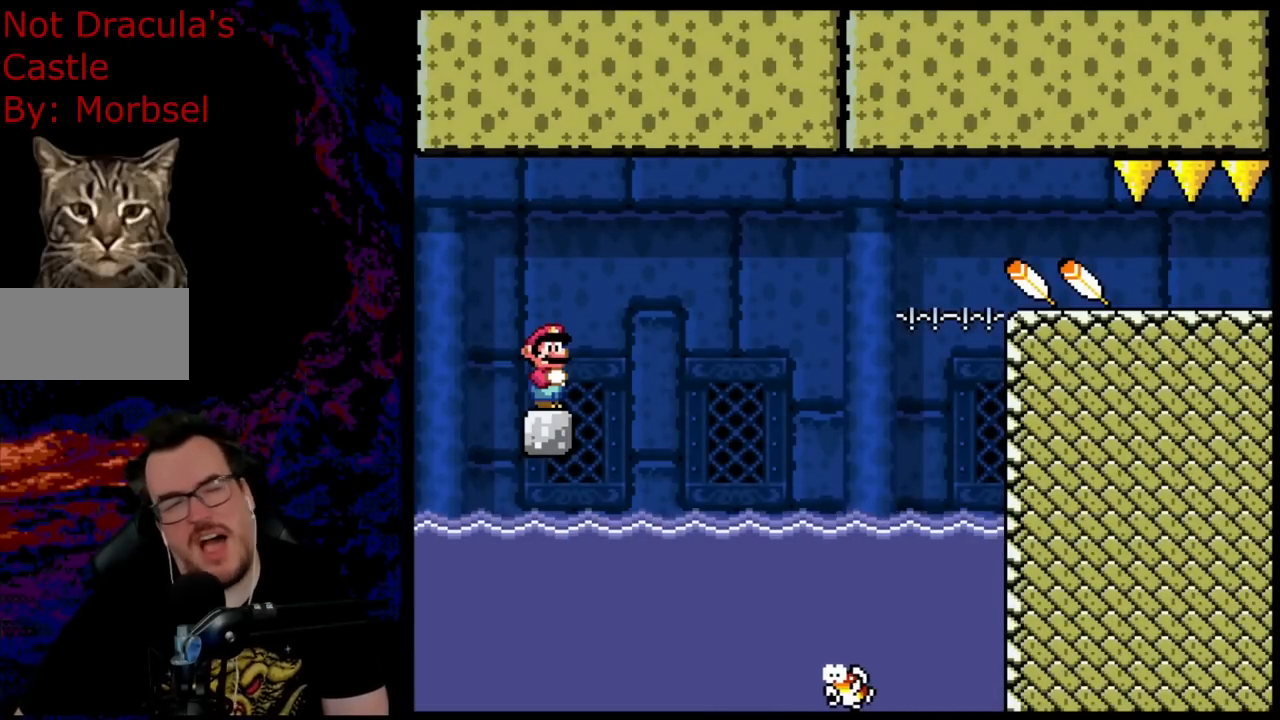
{"buttons": [], "events": []}
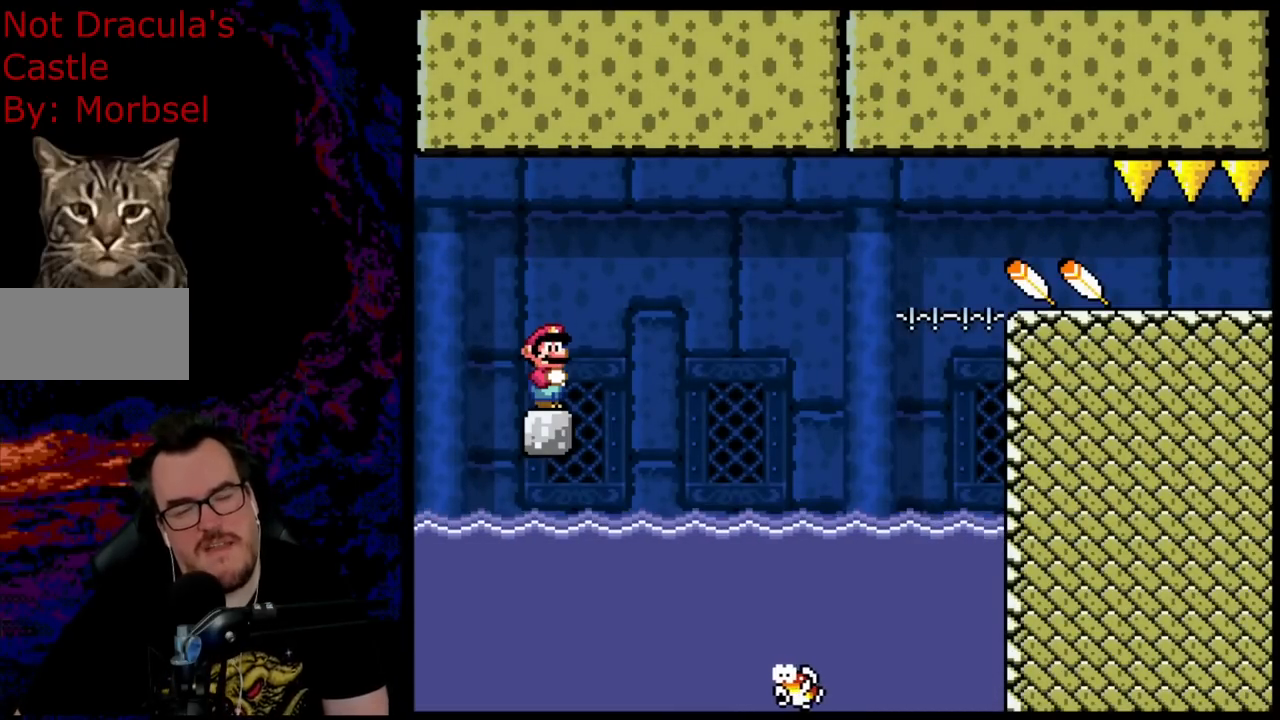
{"buttons": [], "events": []}
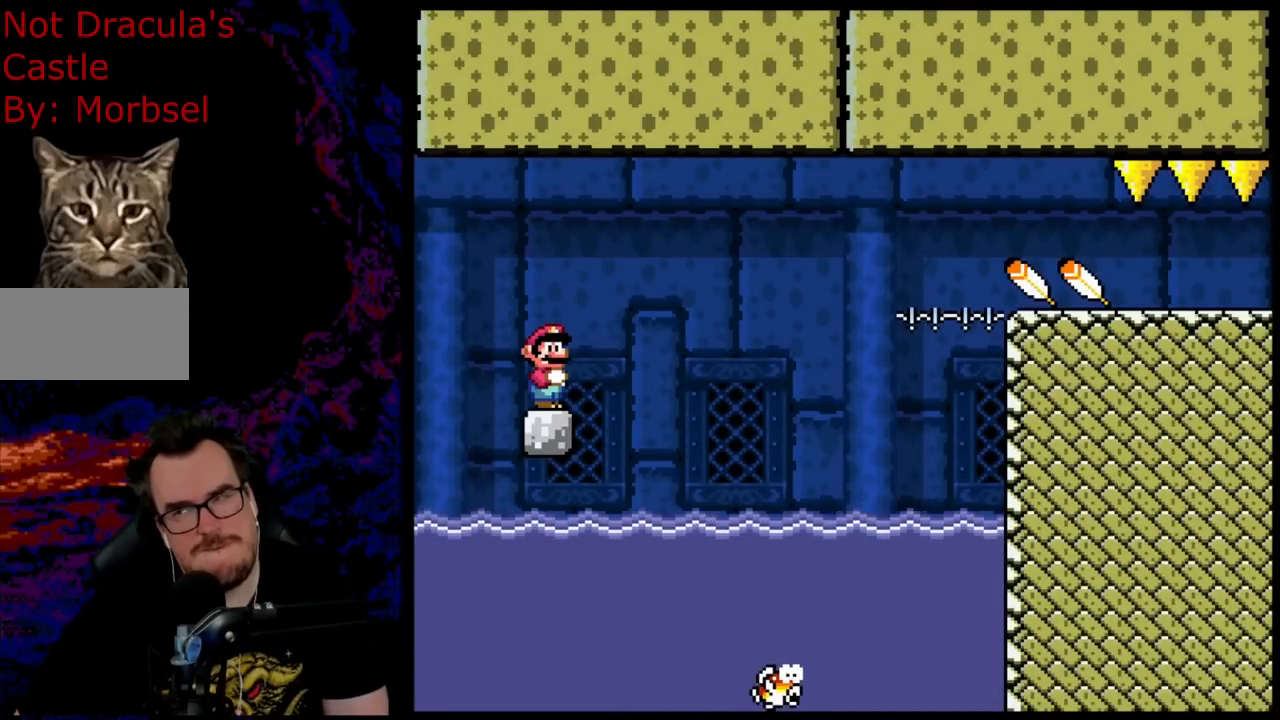
{"buttons": [], "events": []}
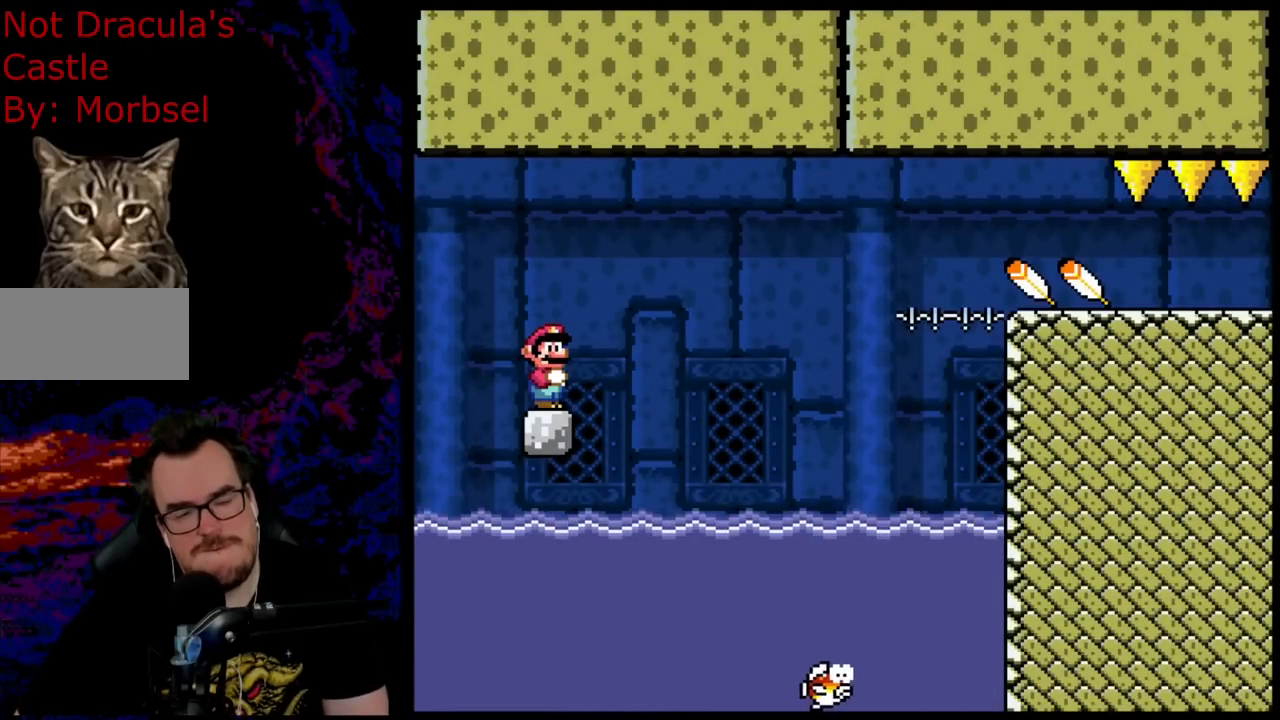
{"buttons": ["Y", "DPAD_RIGHT"], "events": [[217, "DPAD_RIGHT", "down"], [217, "Y", "down"]]}
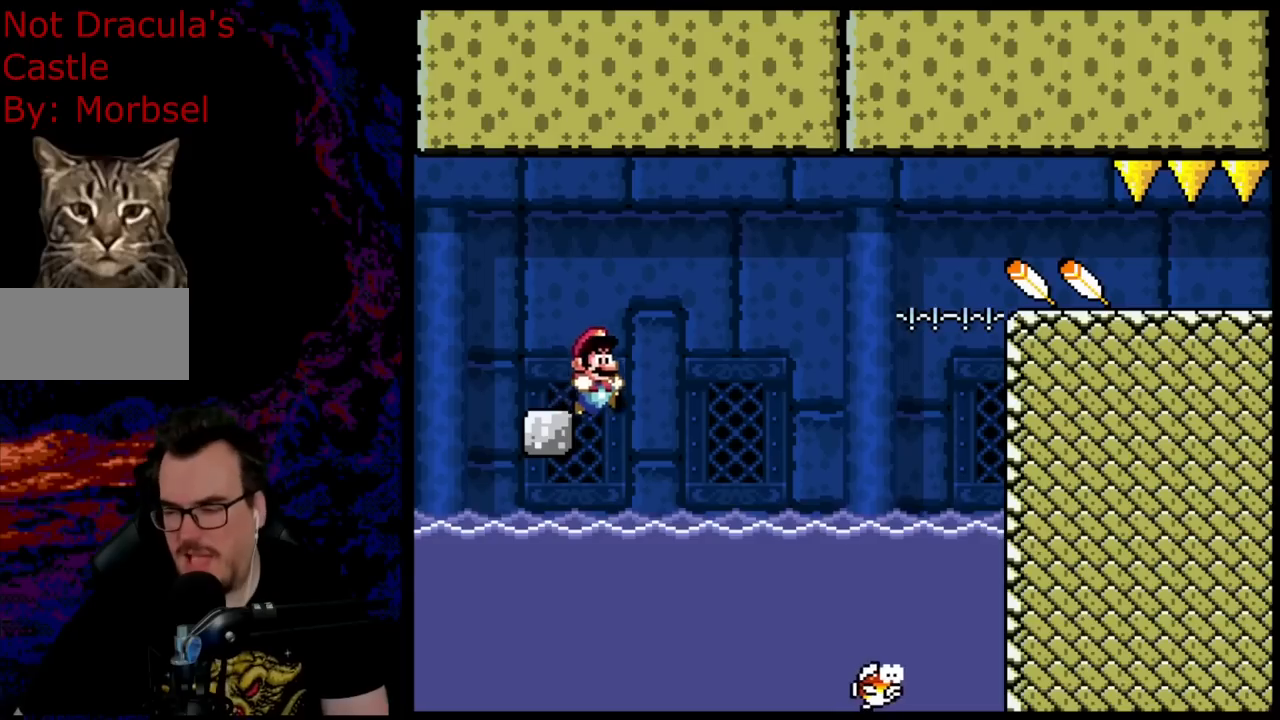
{"buttons": [], "events": [[33, "DPAD_DOWN", "down"], [50, "DPAD_RIGHT", "up"], [67, "DPAD_DOWN", "up"], [67, "DPAD_LEFT", "down"], [117, "Y", "up"], [233, "DPAD_LEFT", "up"]]}
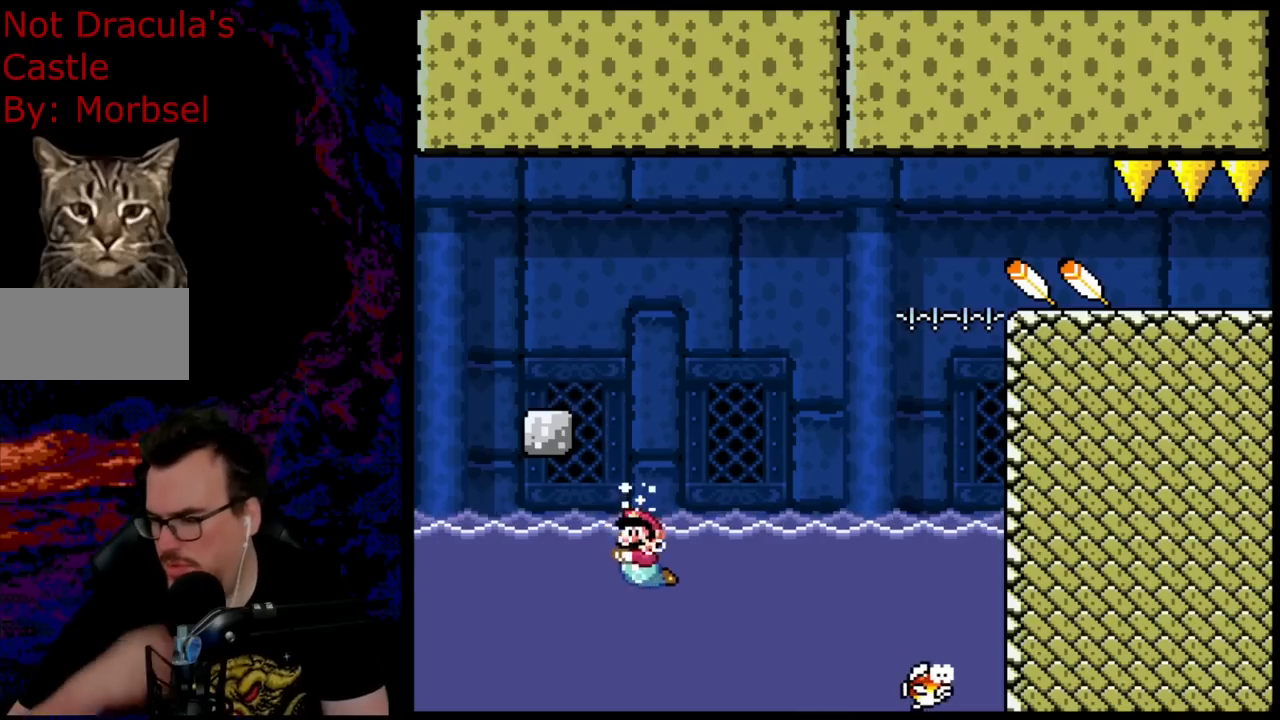
{"buttons": [], "events": []}
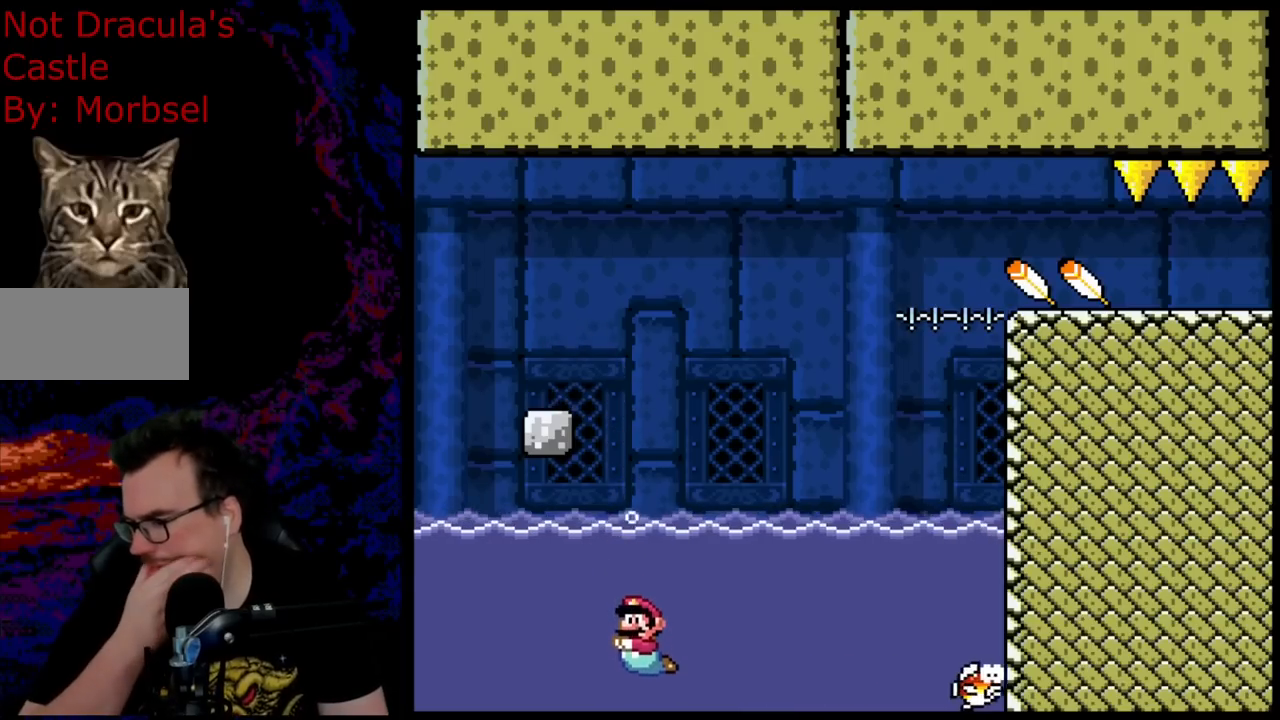
{"buttons": [], "events": []}
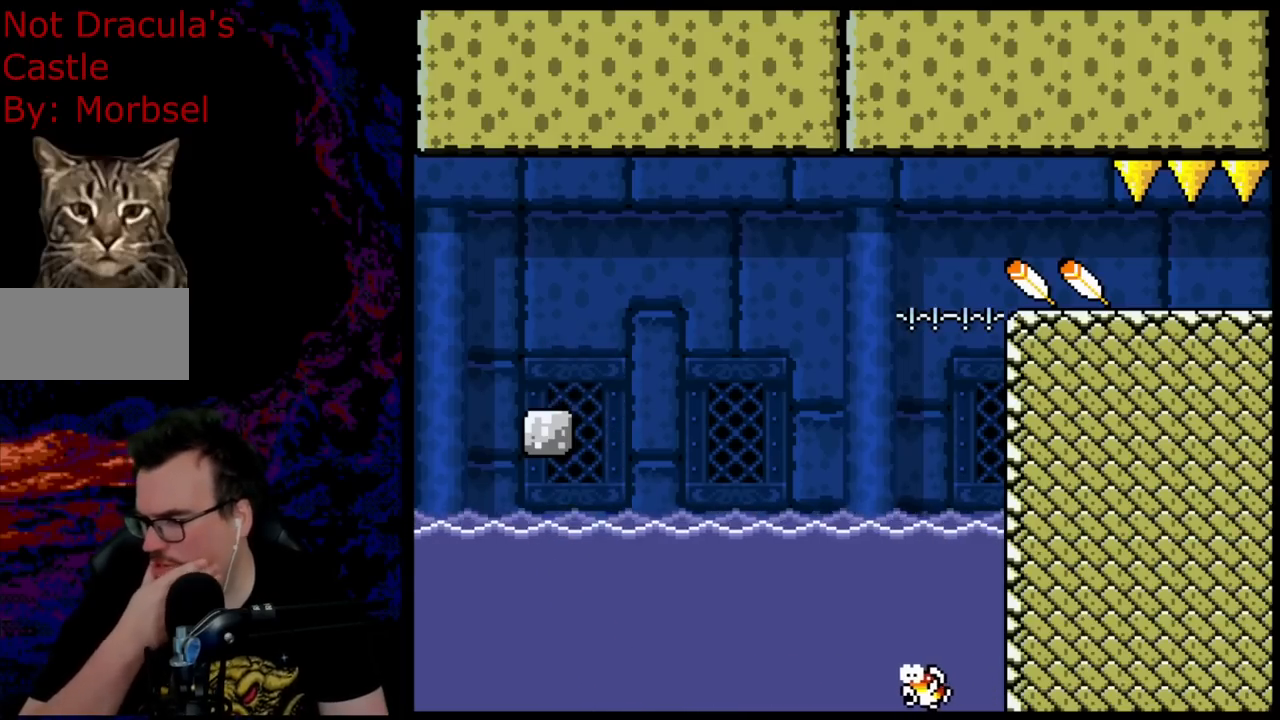
{"buttons": [], "events": []}